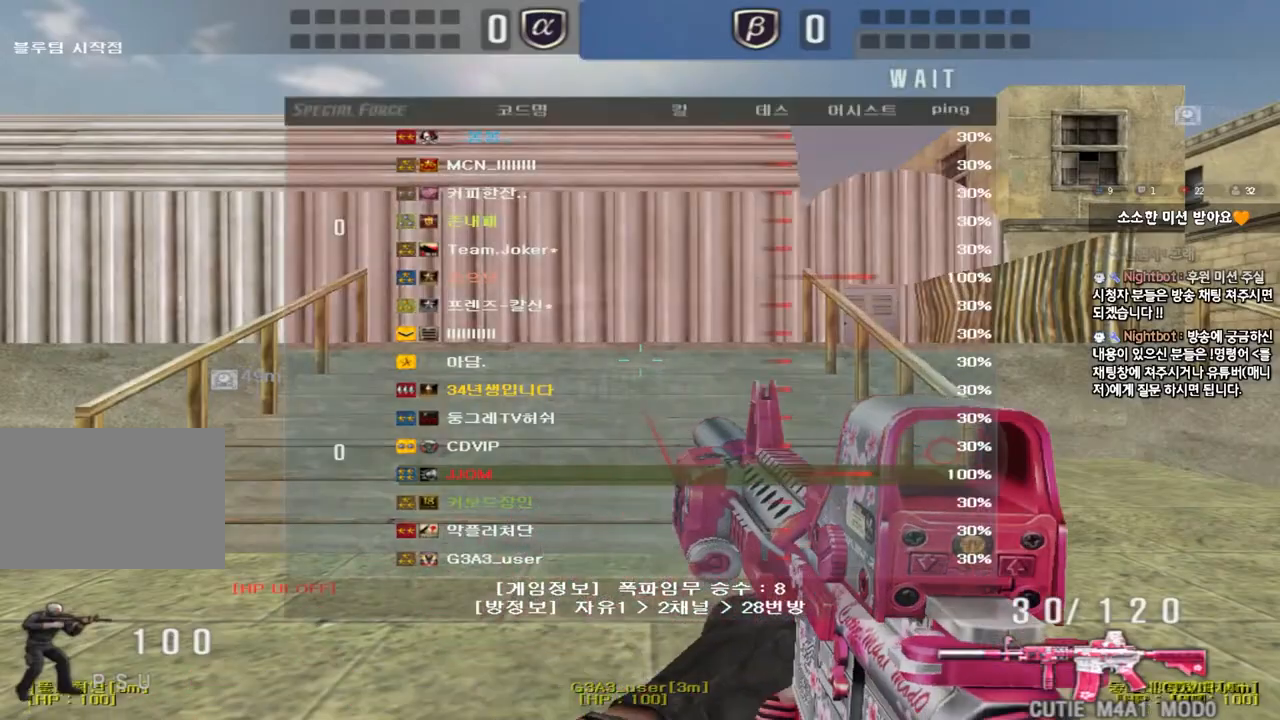
Gameplay with keyboard; each line is a JSON object with the keys held at the frame after it. "events" lists presses ("down") and releases ("up") of "a", "ctrl", "d", "e", "f", "q", "r", "s", "shift", "space", "tab" and "w" between this image and that frame as [ms after this image, input, new state], when the widget could be followed in between. No other keys are recorded. Mouse input is not recorded.
{"keys": [], "events": []}
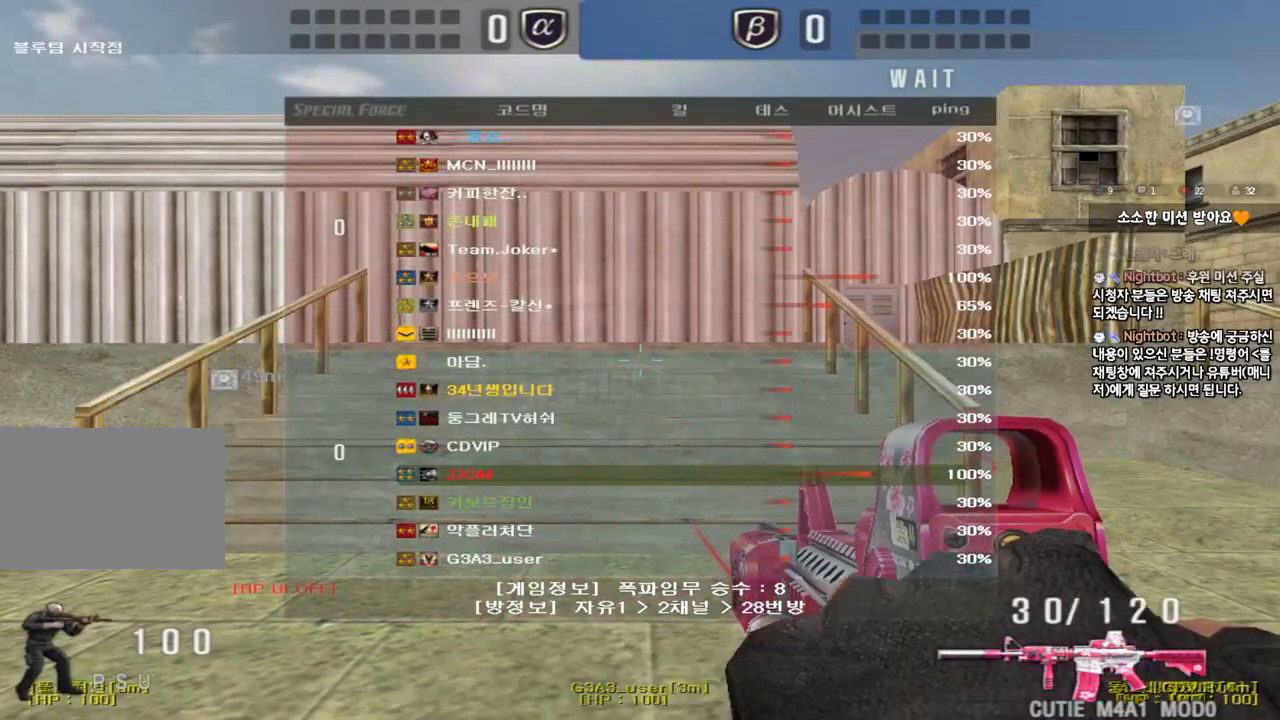
{"keys": [], "events": []}
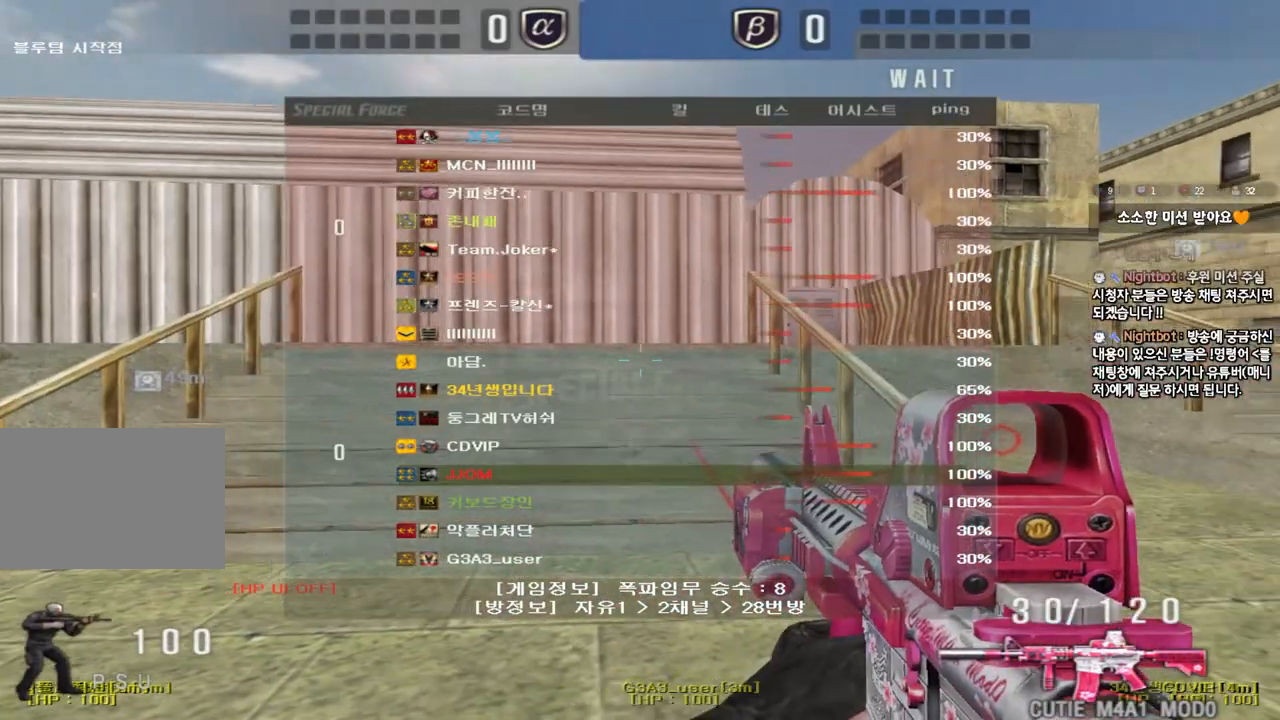
{"keys": ["a", "w"], "events": [[350, "a", "down"], [367, "w", "down"]]}
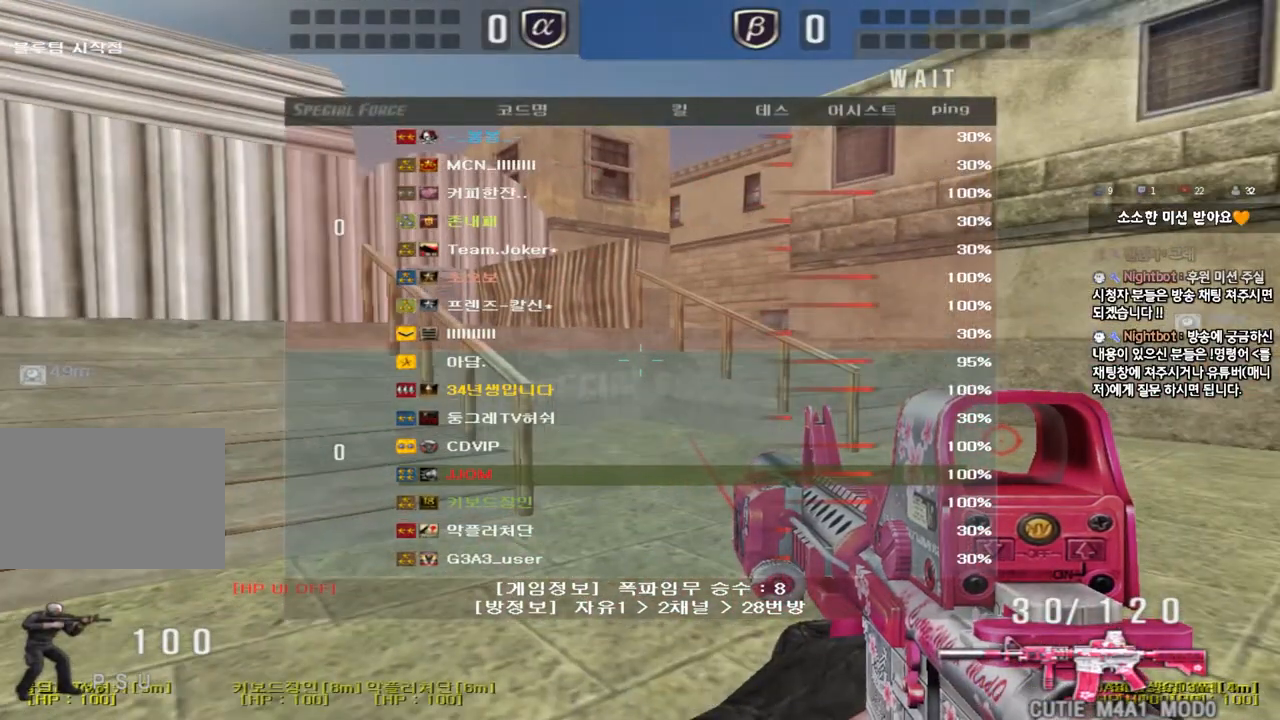
{"keys": [], "events": [[433, "a", "up"], [467, "w", "up"]]}
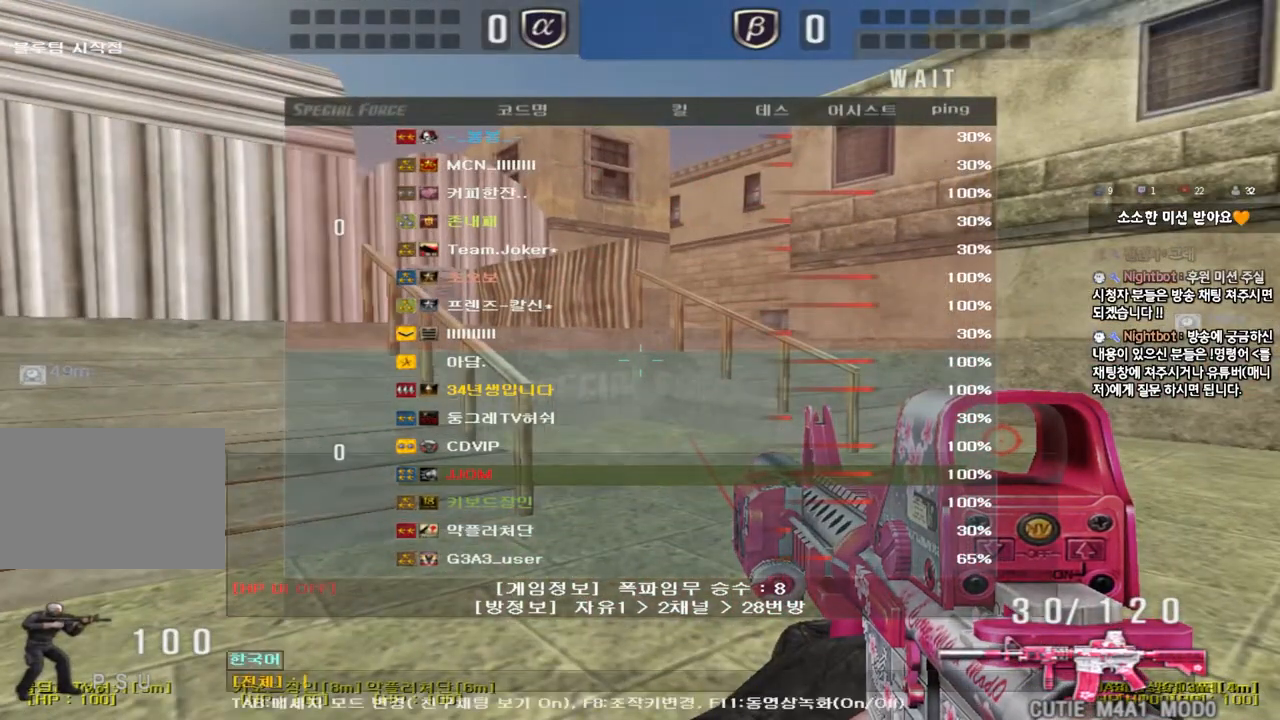
{"keys": ["a"], "events": [[483, "a", "down"]]}
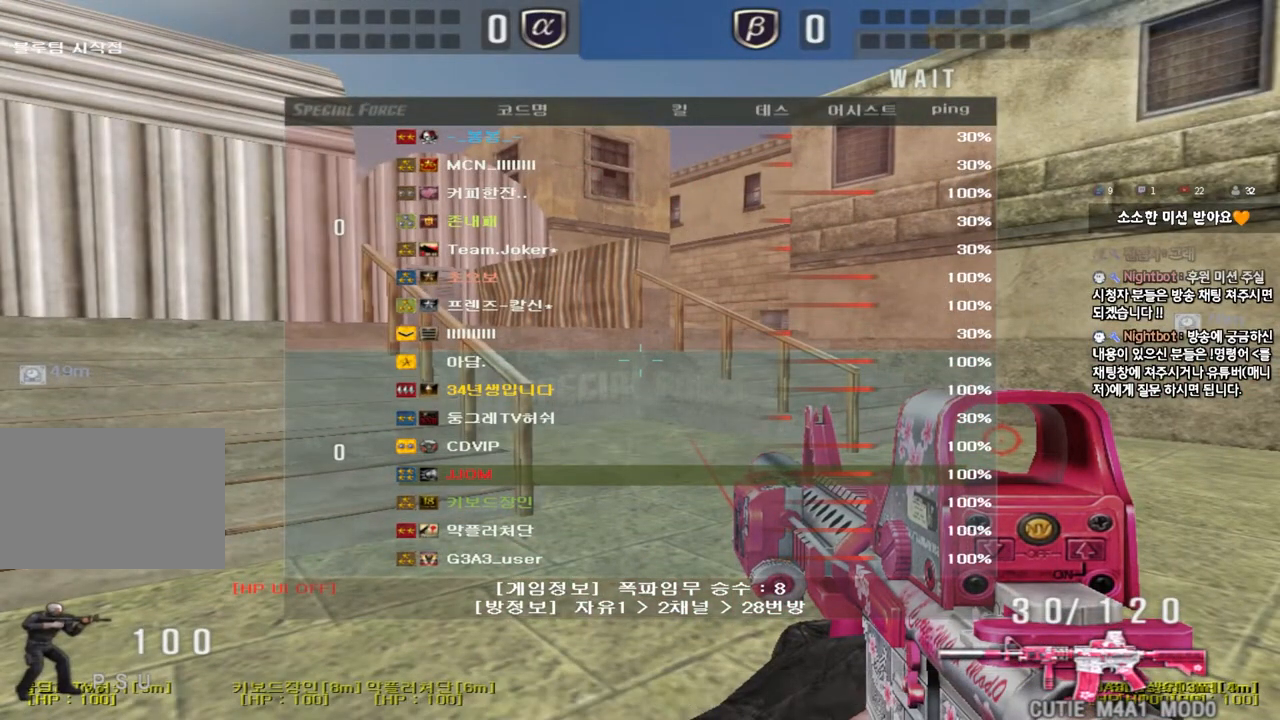
{"keys": ["a", "w"], "events": [[17, "w", "down"]]}
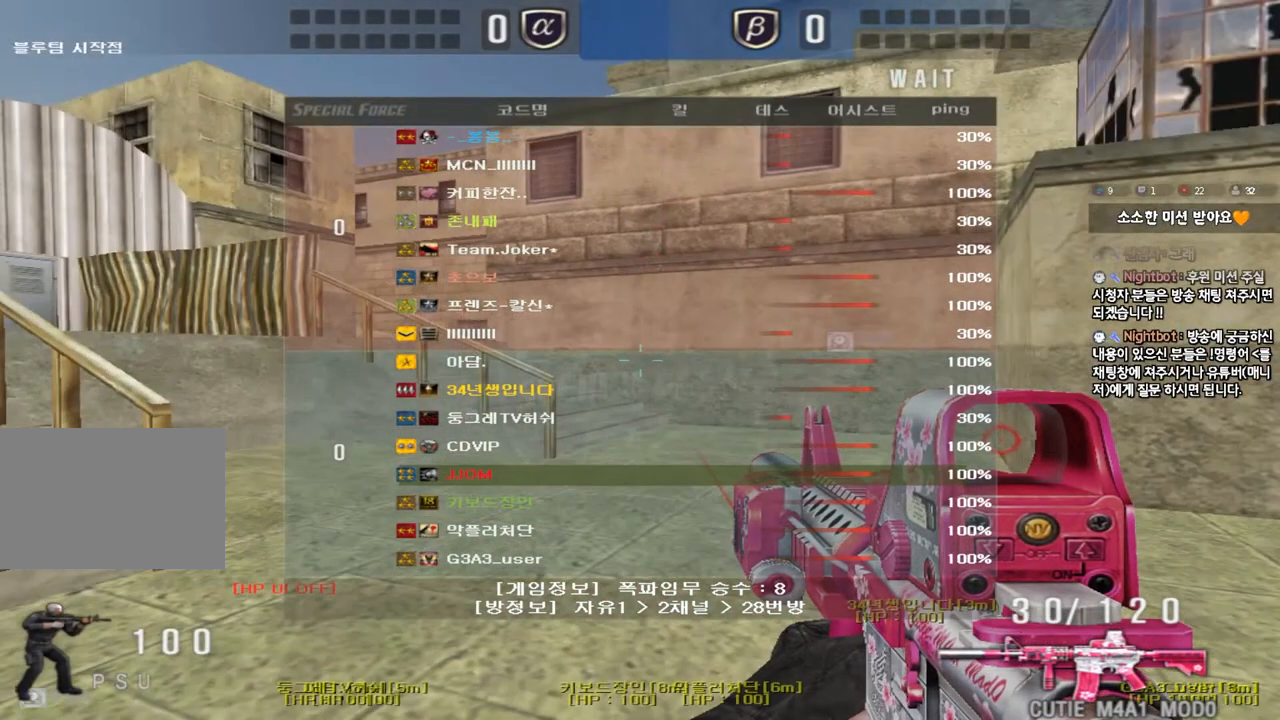
{"keys": ["a", "w"], "events": []}
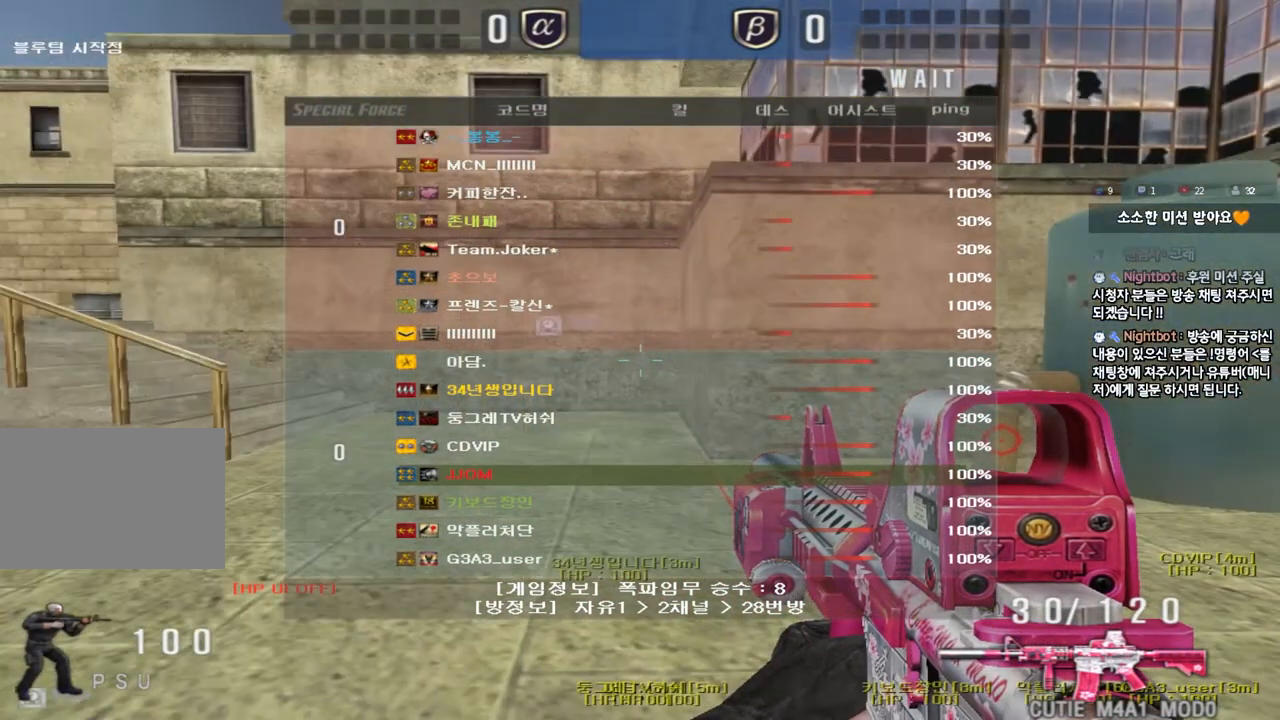
{"keys": [], "events": [[33, "a", "up"], [33, "w", "up"]]}
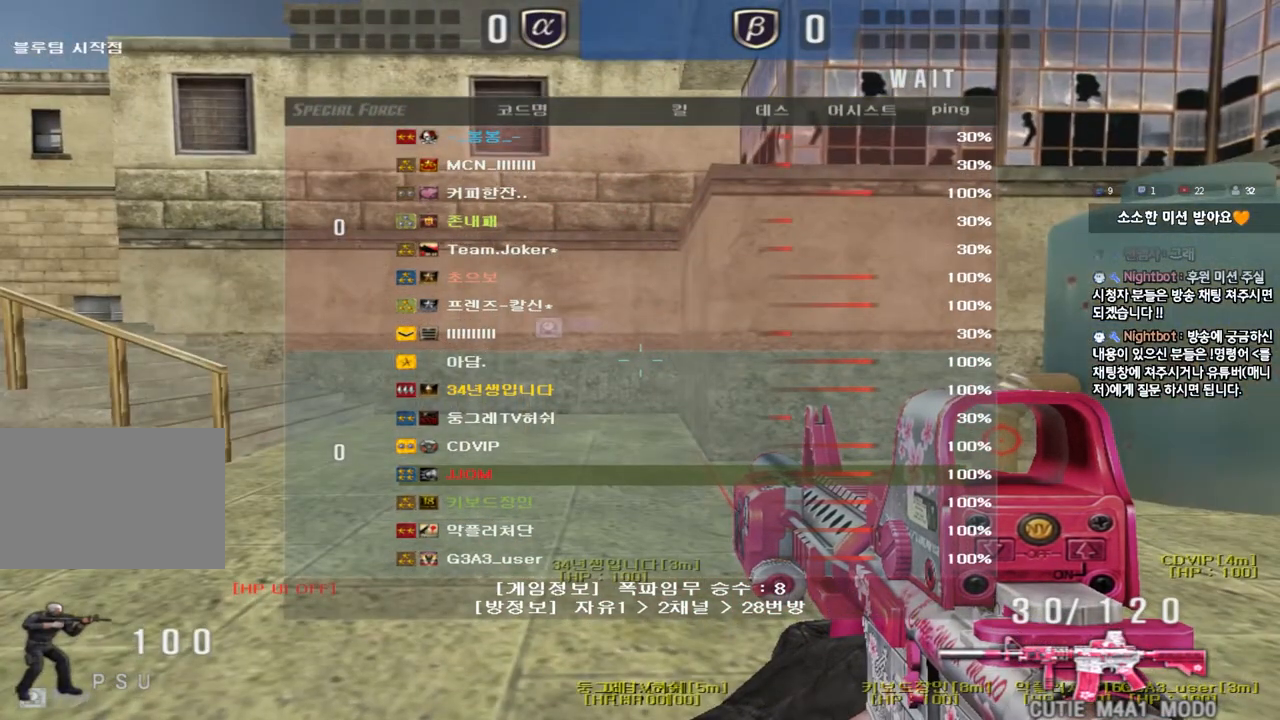
{"keys": ["a", "w"], "events": [[67, "a", "down"], [83, "w", "down"]]}
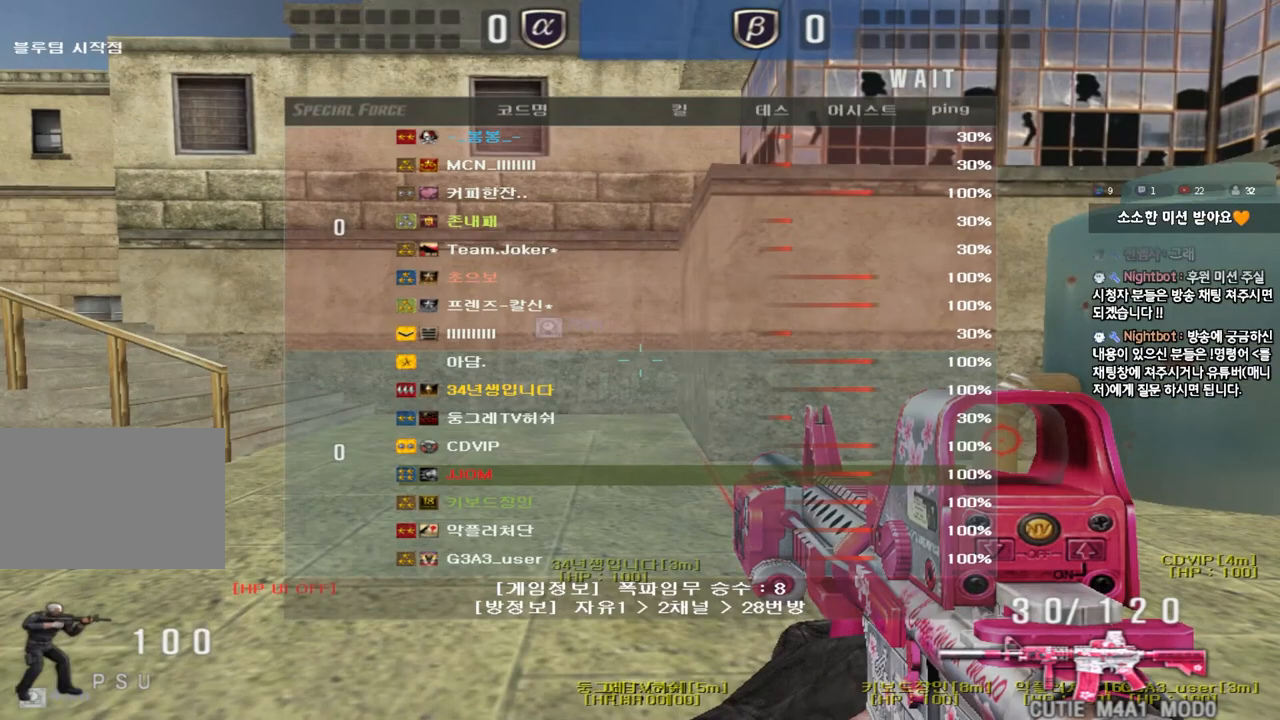
{"keys": ["a", "w"], "events": []}
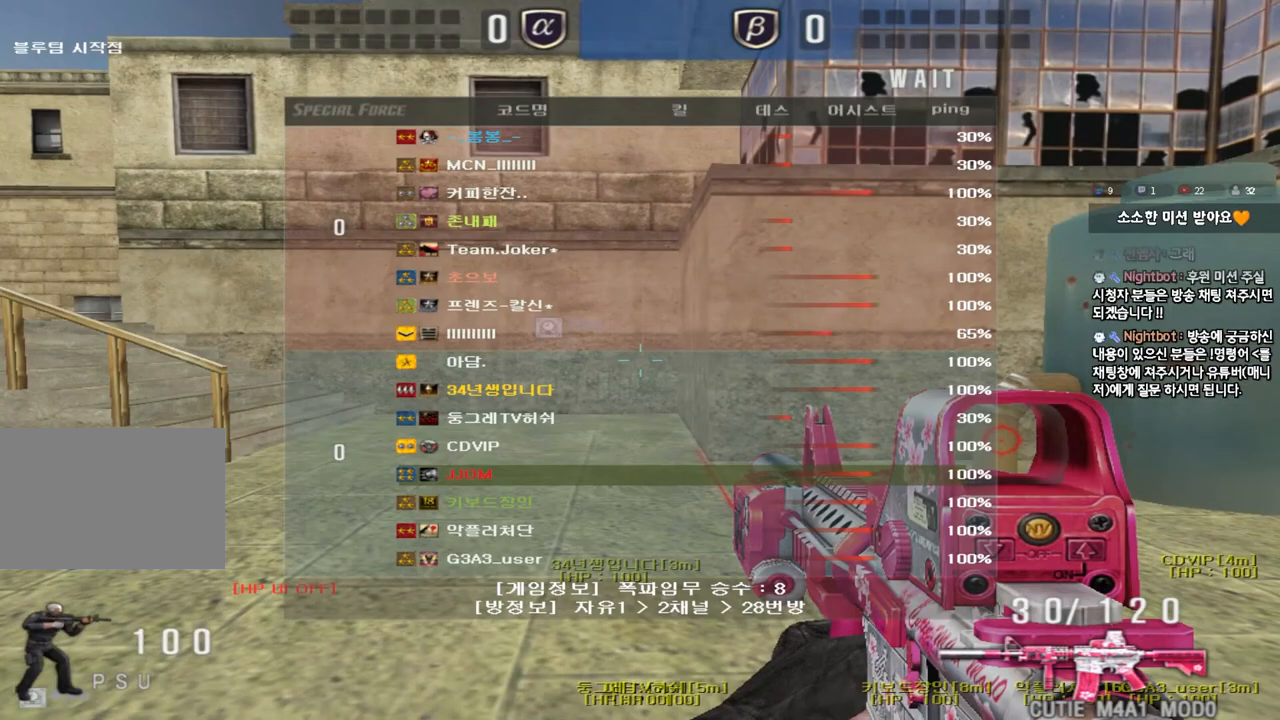
{"keys": ["a", "w"], "events": []}
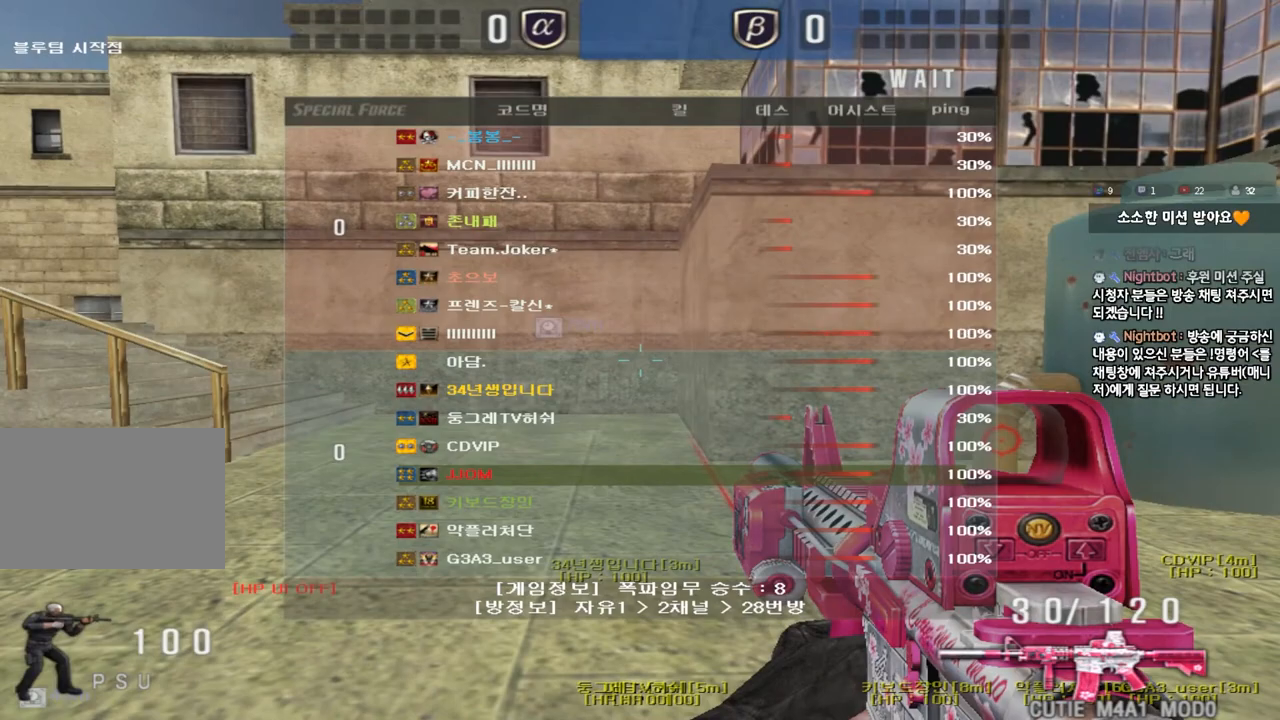
{"keys": ["a", "w"], "events": []}
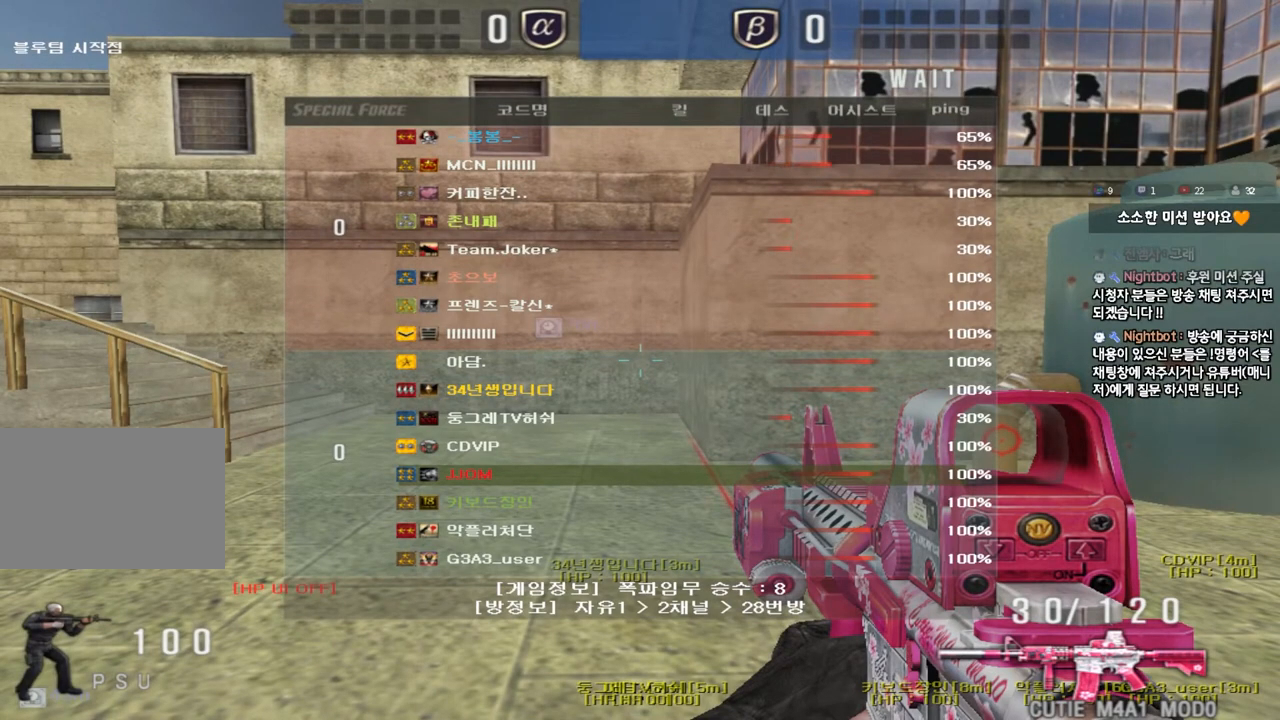
{"keys": ["a", "w"], "events": []}
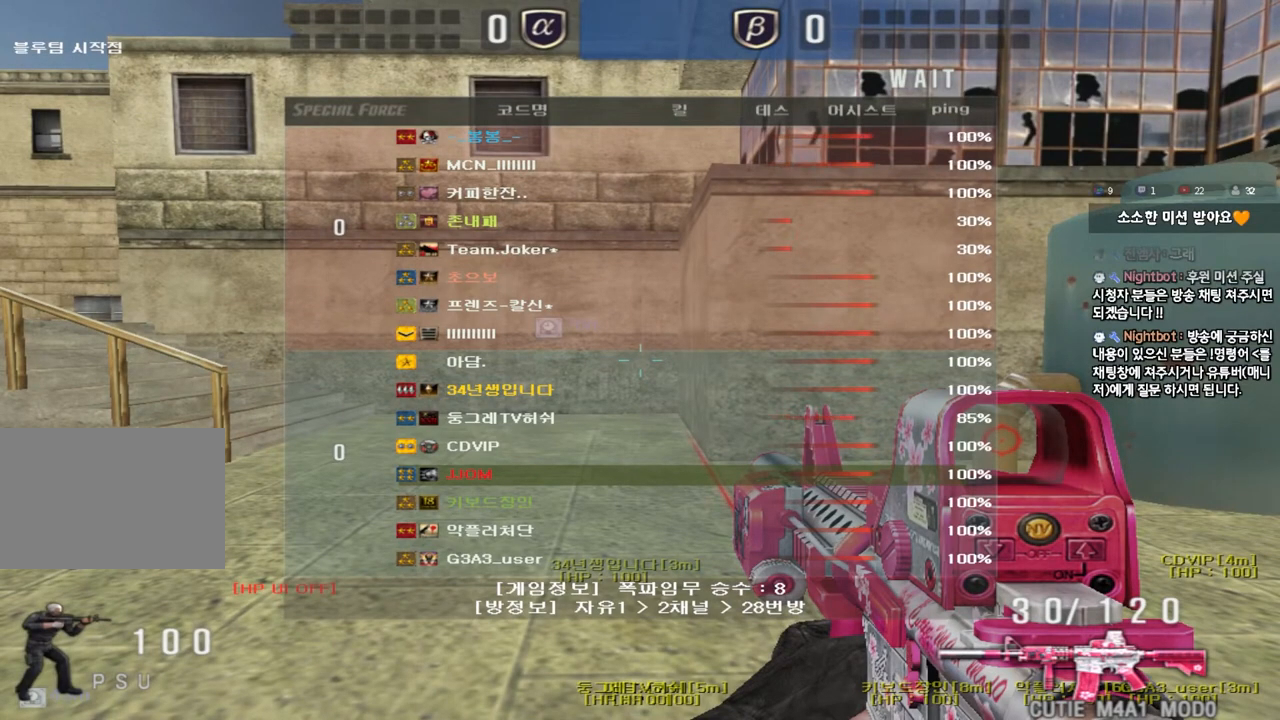
{"keys": ["a", "w"], "events": []}
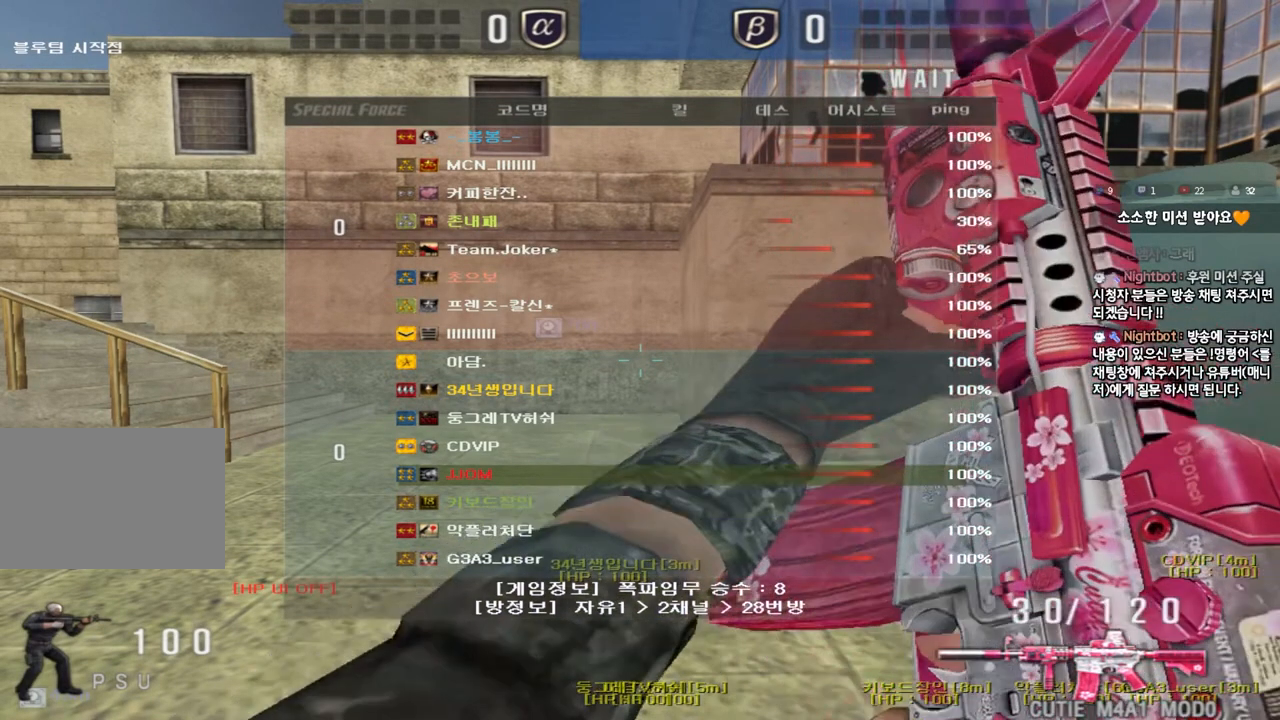
{"keys": ["a", "w"], "events": []}
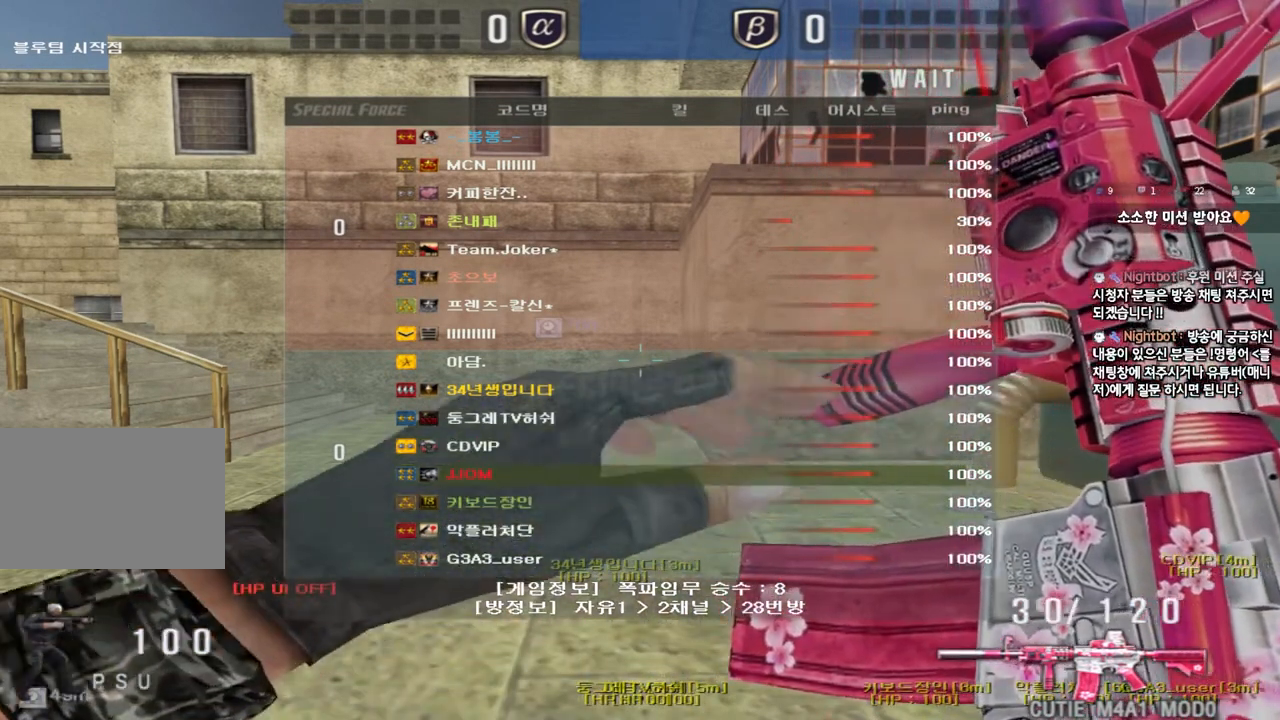
{"keys": ["a", "w"], "events": []}
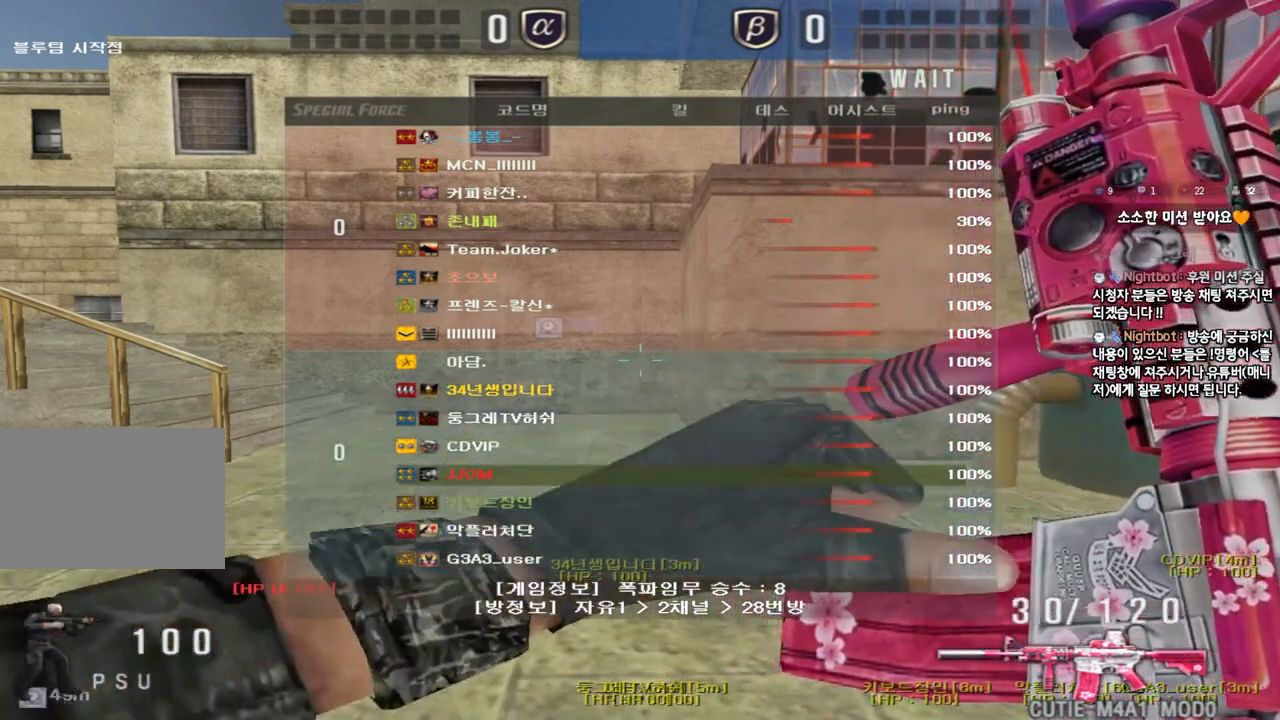
{"keys": ["a", "w"], "events": []}
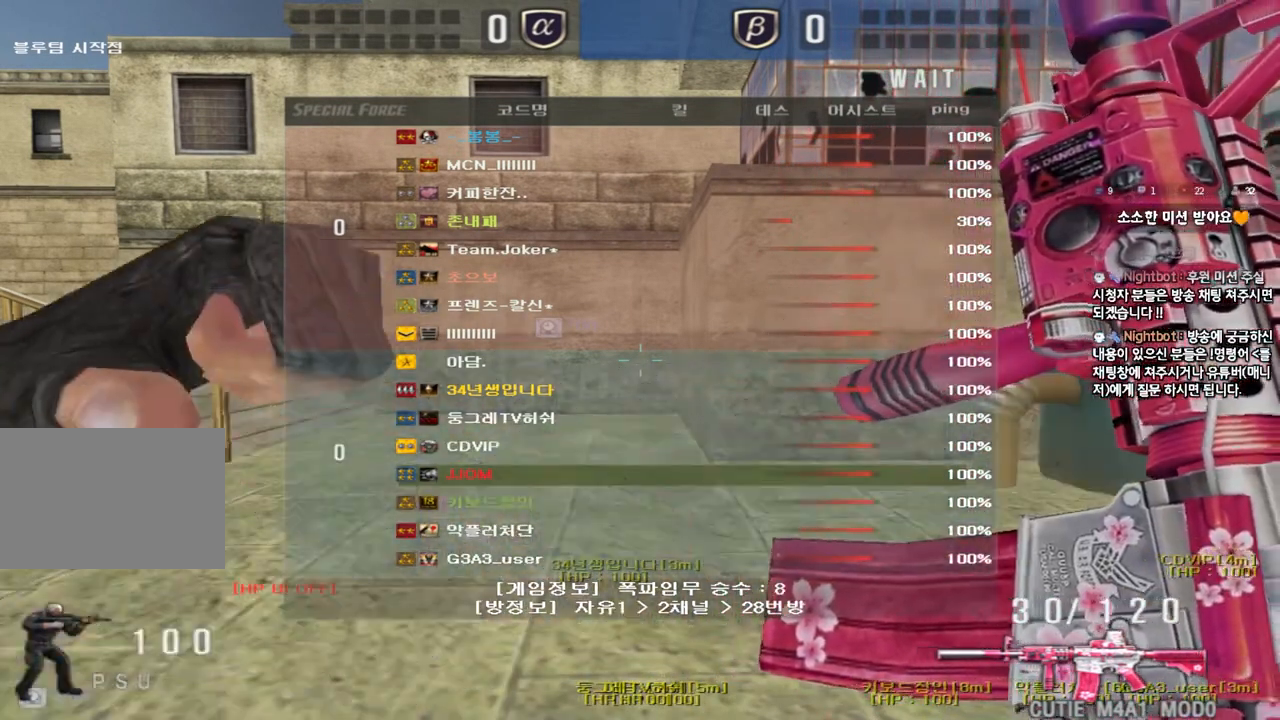
{"keys": ["a", "w"], "events": []}
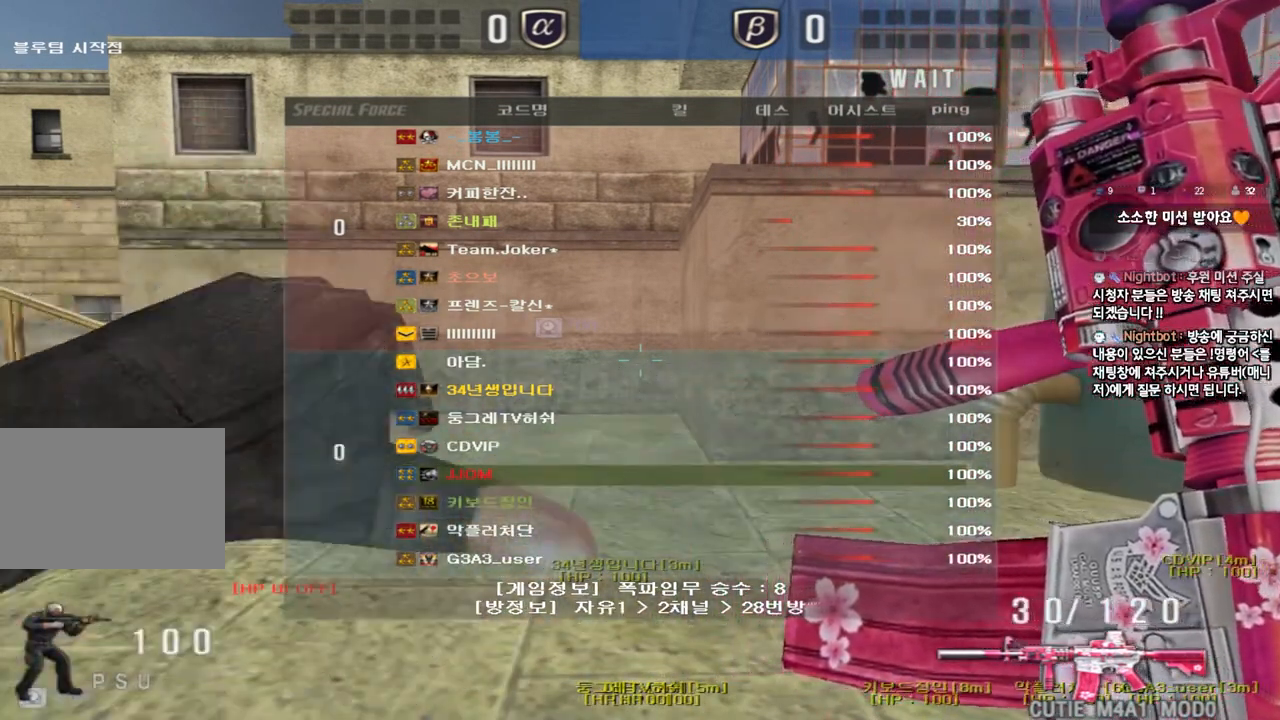
{"keys": ["a", "w"], "events": []}
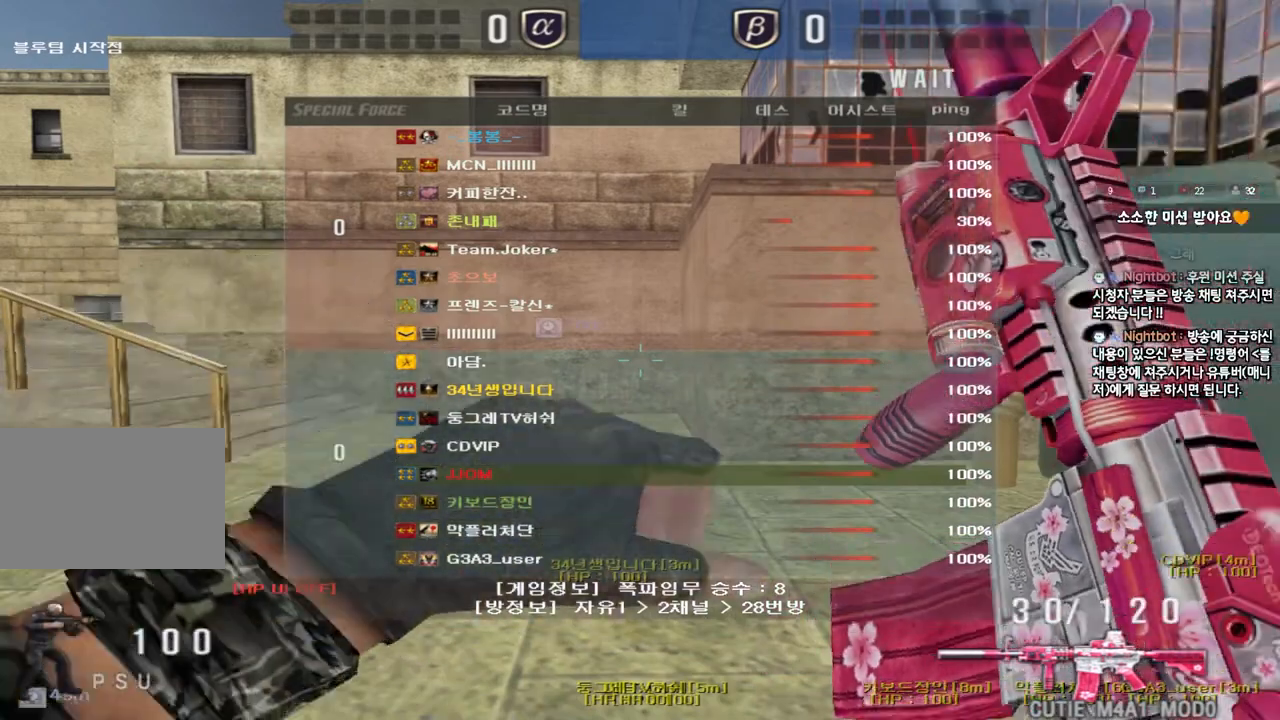
{"keys": ["a", "w"], "events": []}
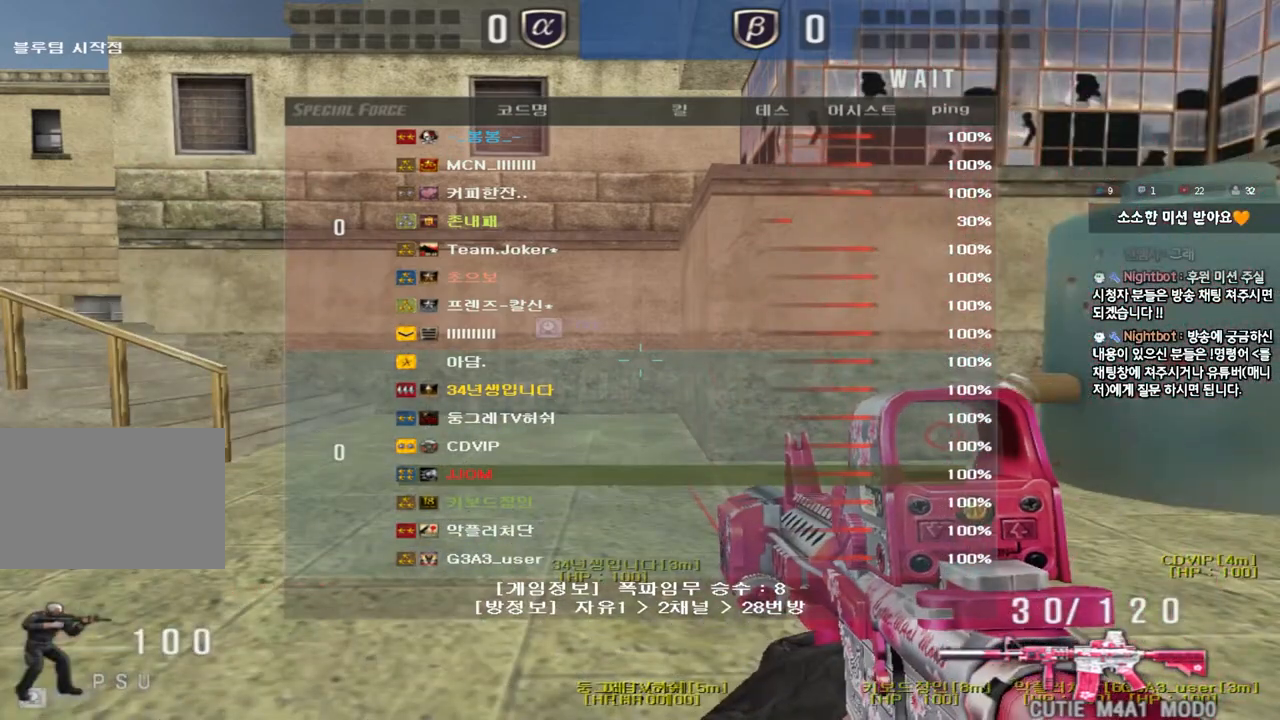
{"keys": ["a", "w"], "events": []}
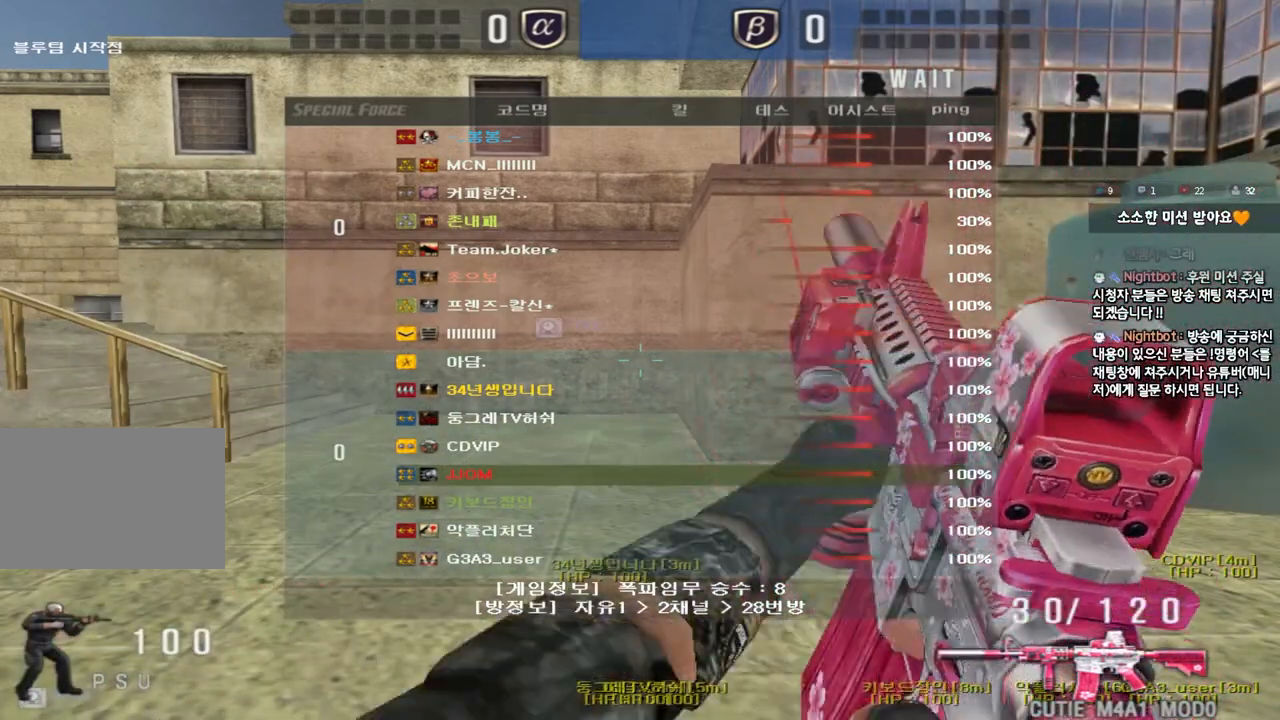
{"keys": ["a", "w"], "events": []}
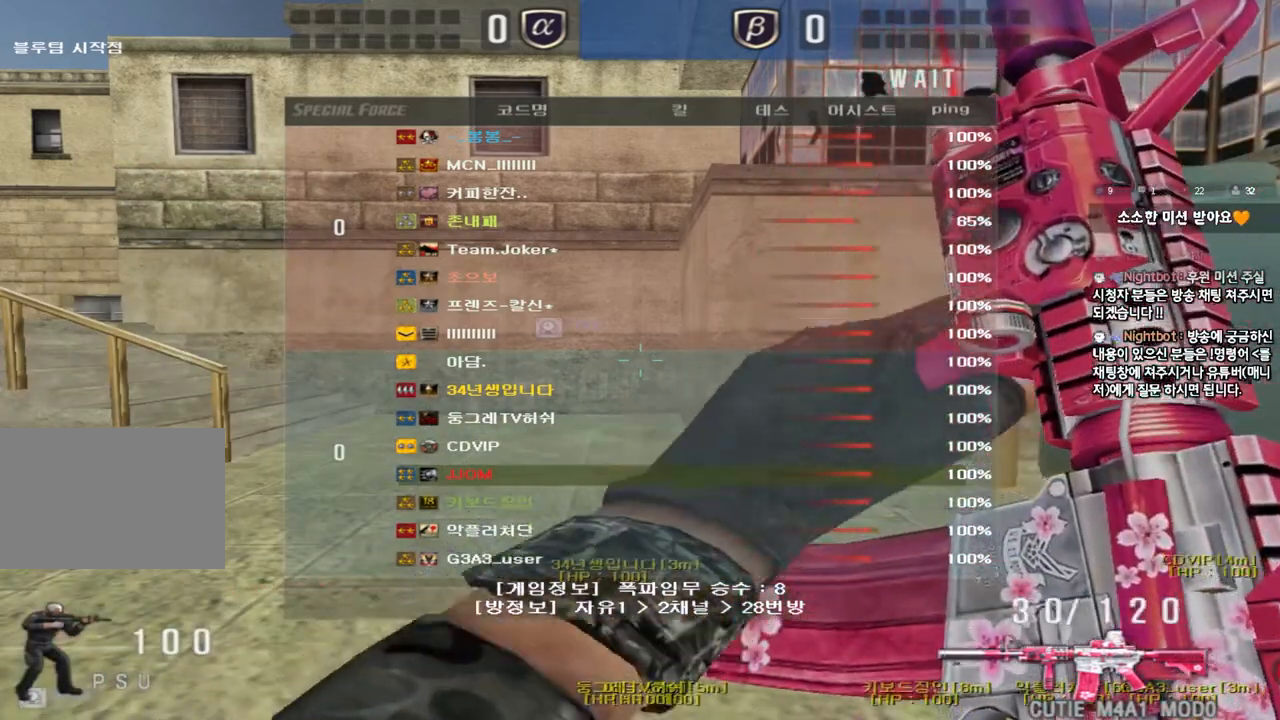
{"keys": ["a", "w"], "events": []}
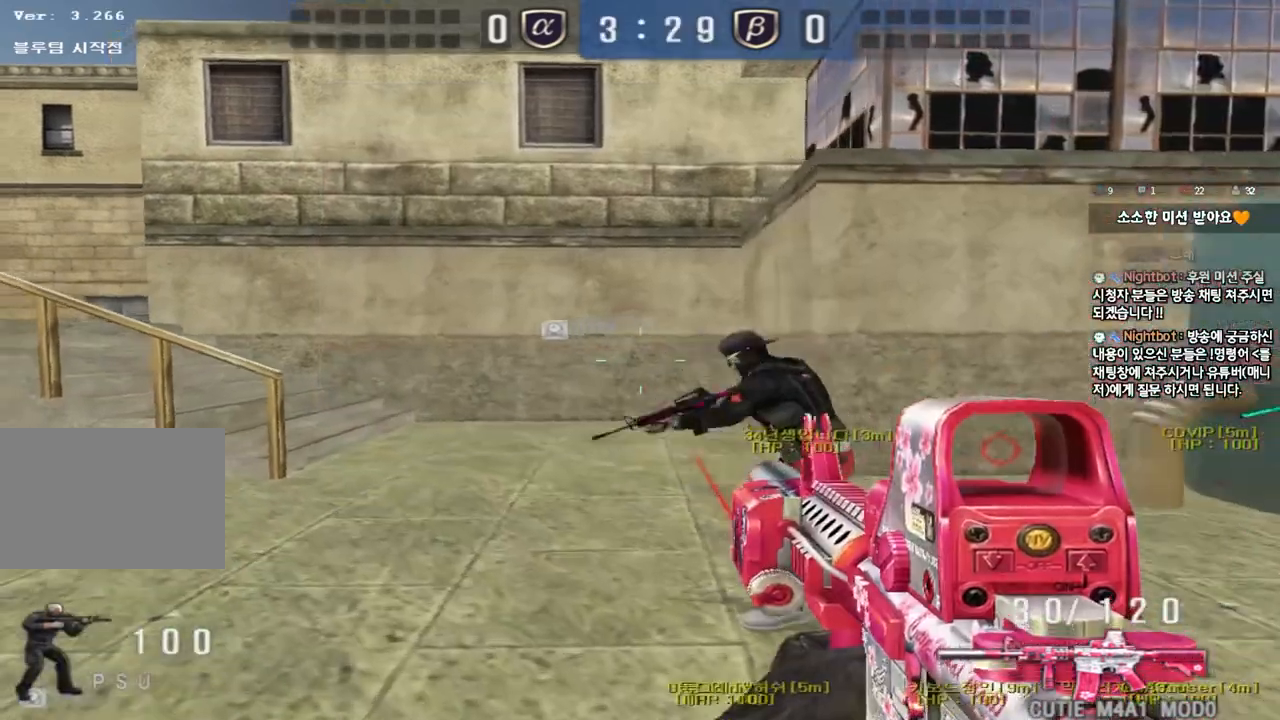
{"keys": ["a", "w"], "events": []}
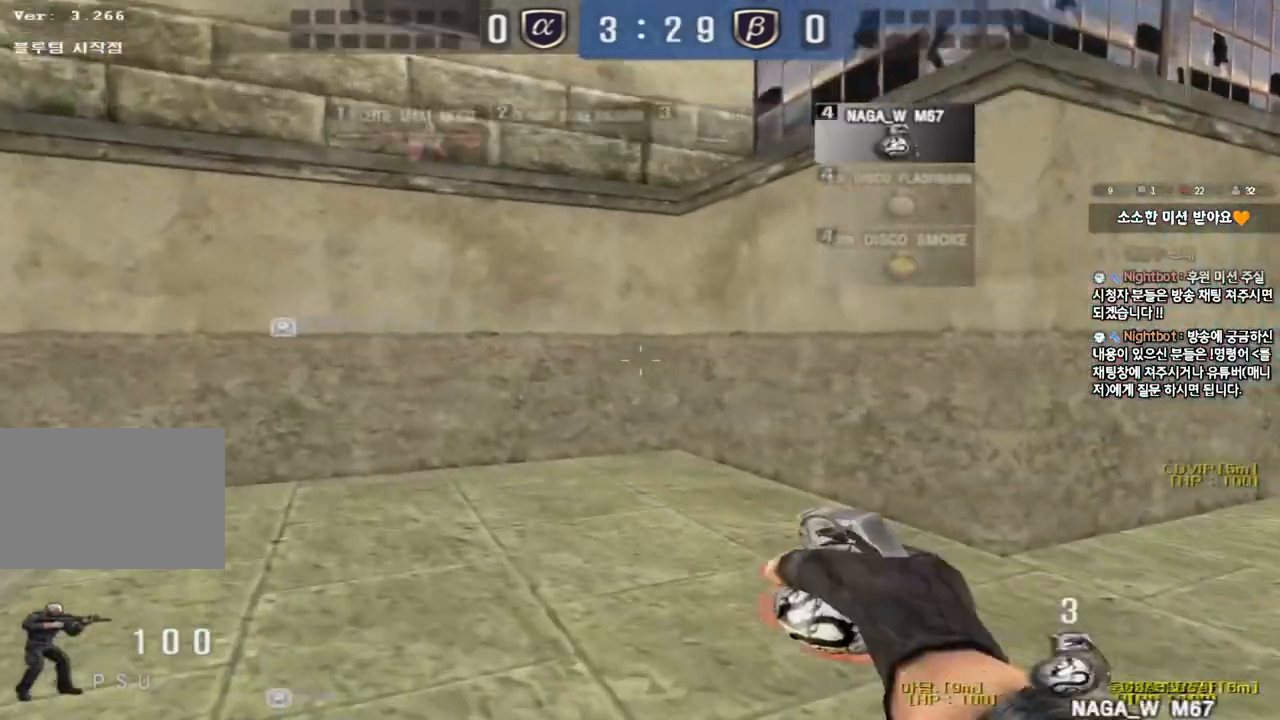
{"keys": ["a", "w"], "events": []}
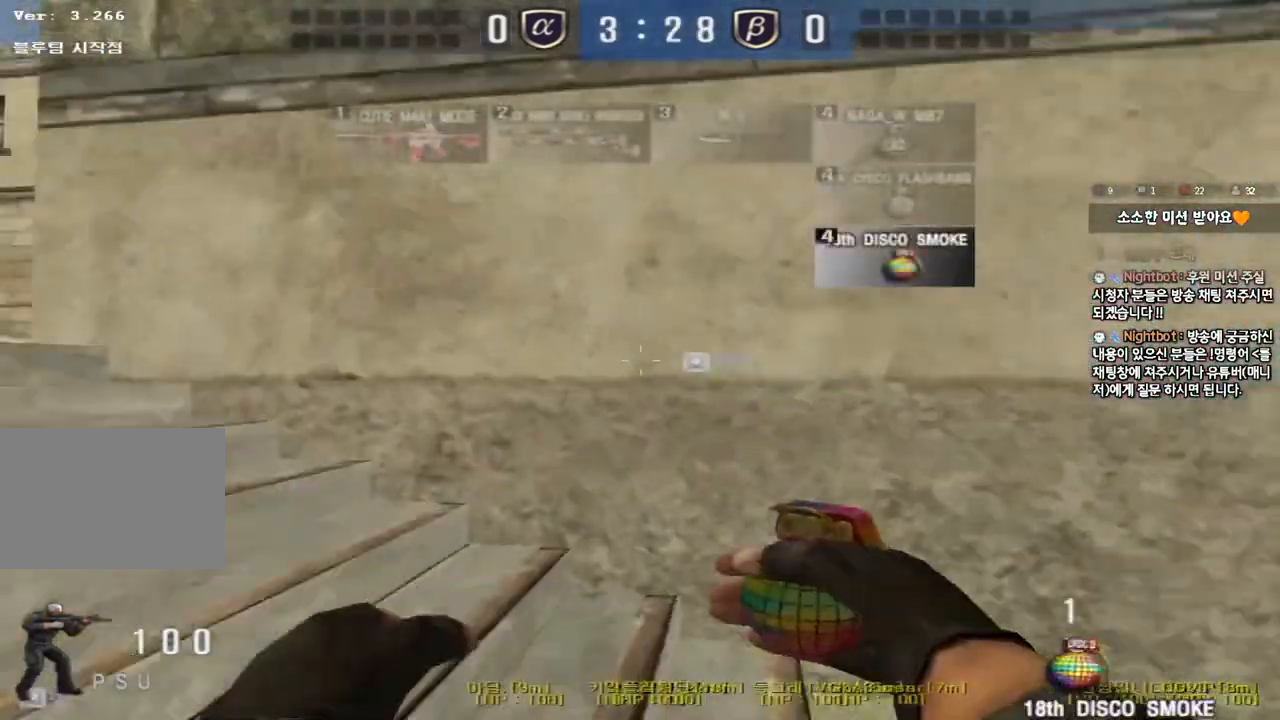
{"keys": ["d", "w"], "events": [[433, "a", "up"], [483, "d", "down"]]}
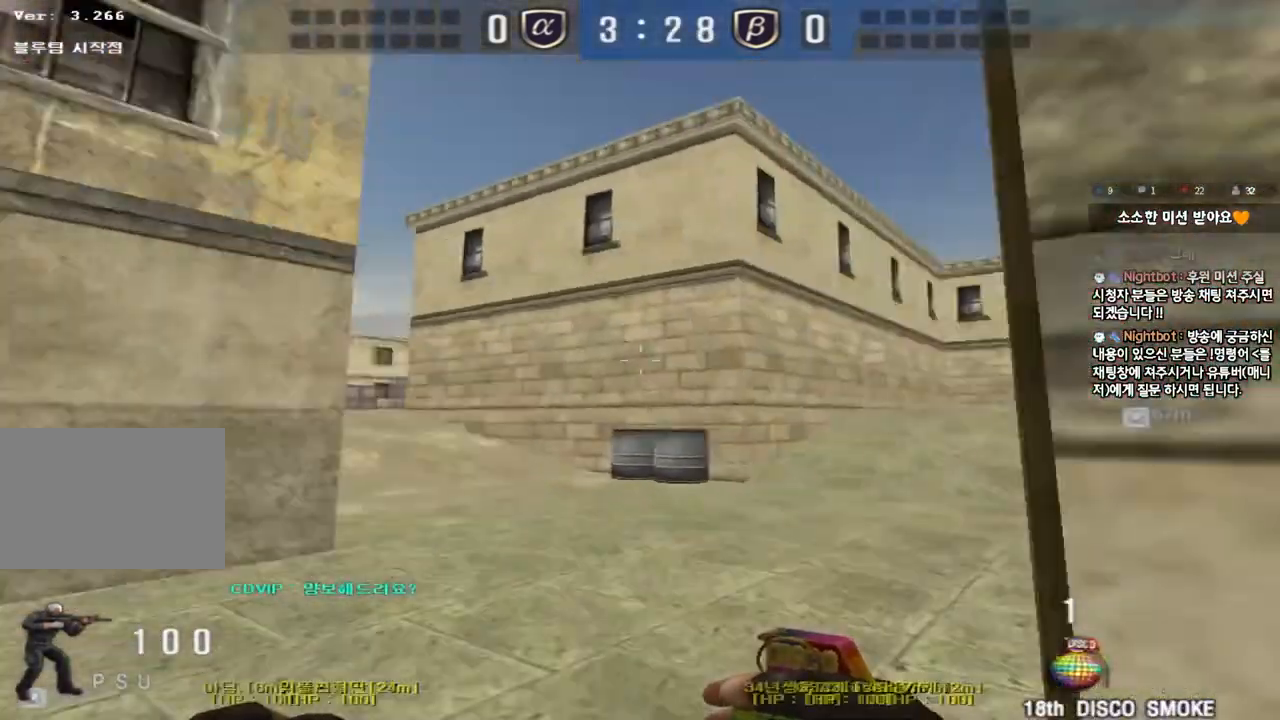
{"keys": ["d", "w"], "events": []}
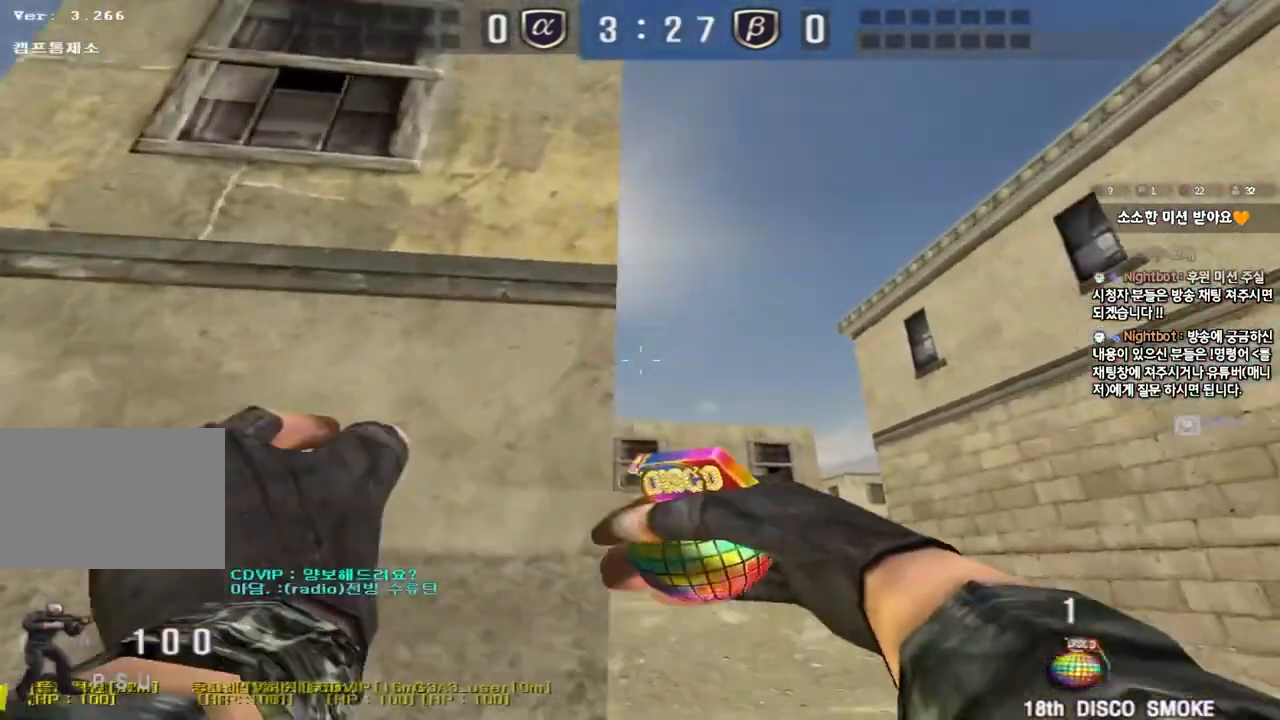
{"keys": ["d", "w"], "events": []}
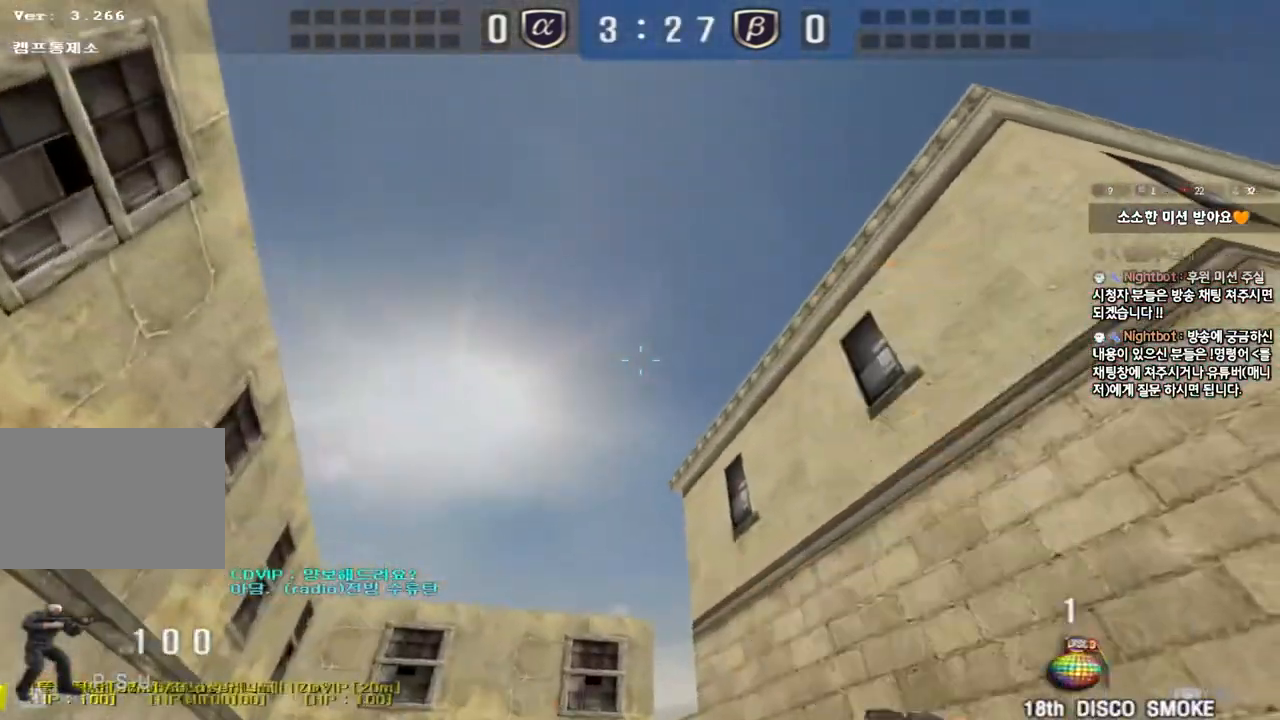
{"keys": ["d", "w"], "events": [[67, "d", "up"], [83, "a", "down"], [317, "a", "up"], [450, "d", "down"]]}
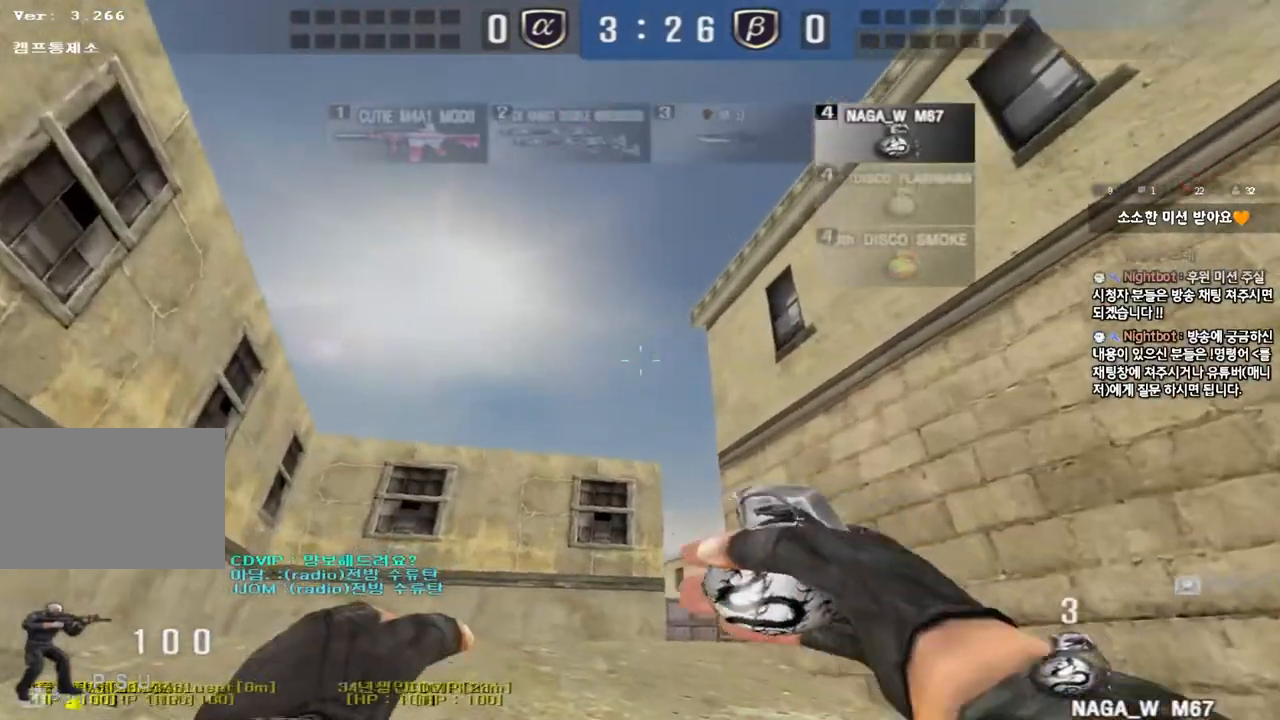
{"keys": ["a", "w"], "events": [[33, "tab", "down"], [133, "tab", "up"], [267, "d", "up"], [317, "a", "down"]]}
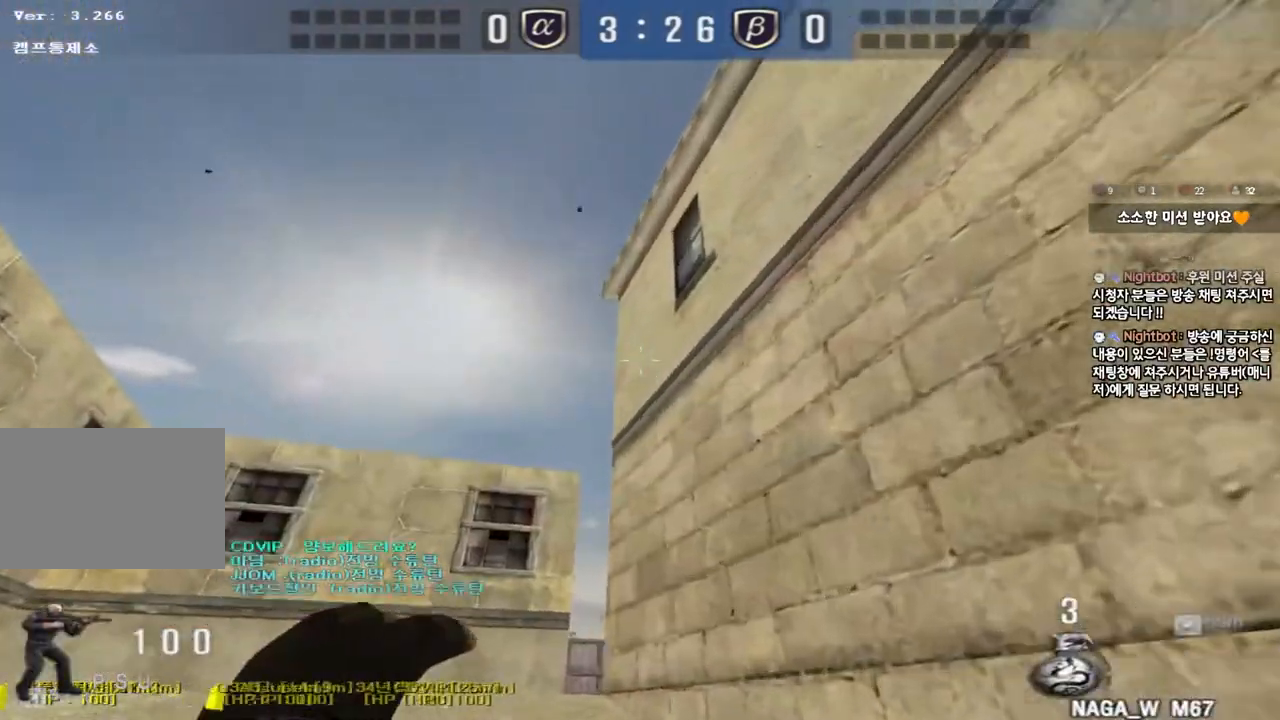
{"keys": ["d", "w"], "events": [[33, "a", "up"], [67, "d", "down"], [200, "d", "up"], [367, "d", "down"]]}